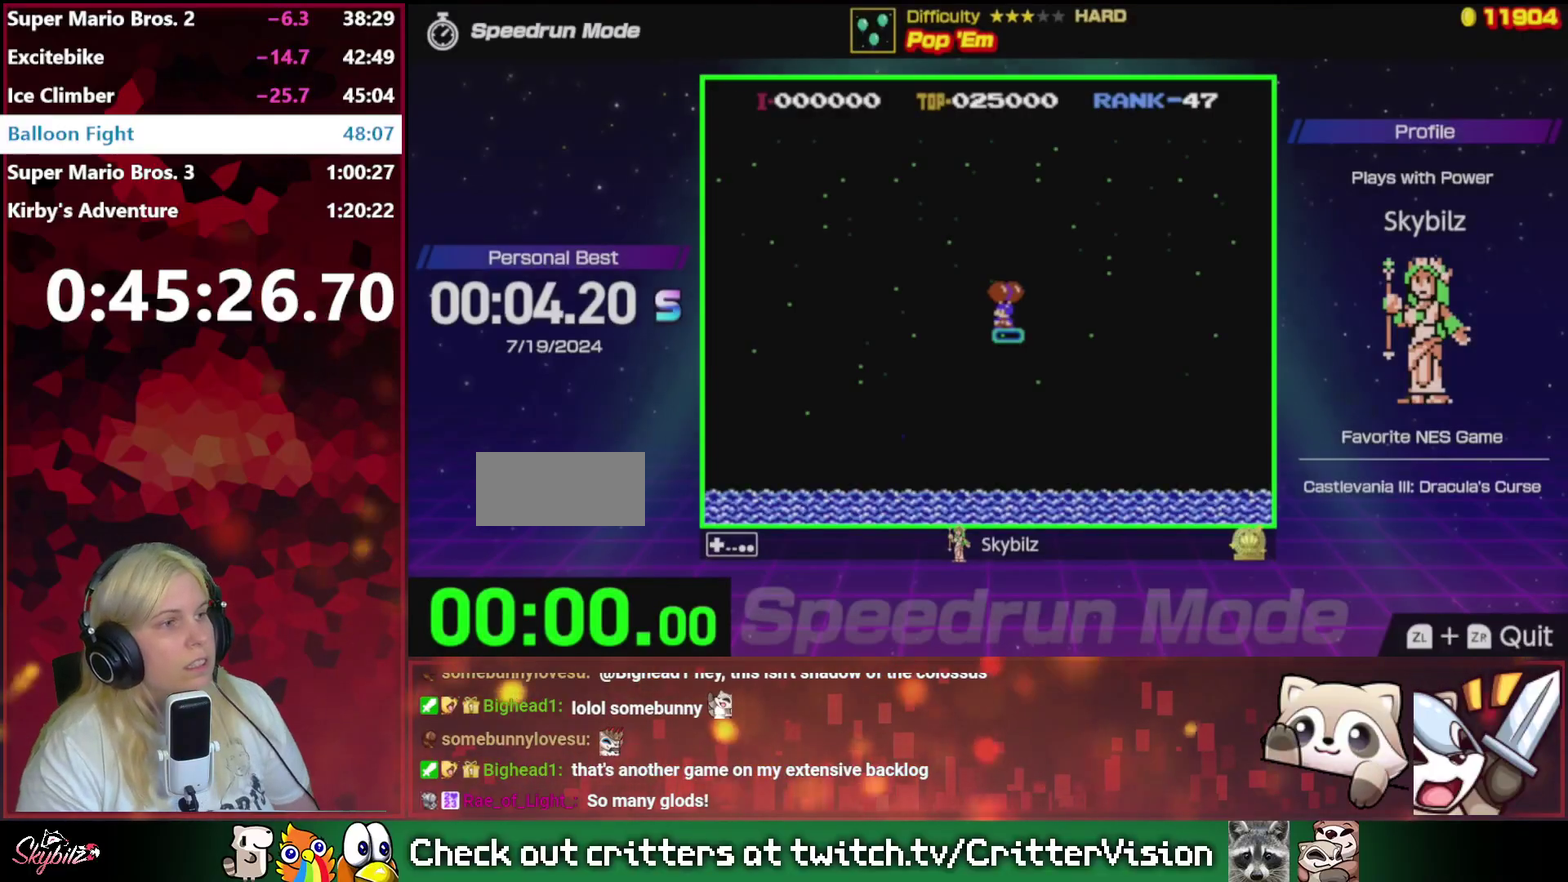
Gameplay with a controller (Nintendo layout); each line is a JSON object with the inputs held at the frame after it. "events" lists button and stick changes between this image and that frame as [ms after this image, input, new state], when the widget could be followed in between. Not read: L3 R3.
{"buttons": [], "events": []}
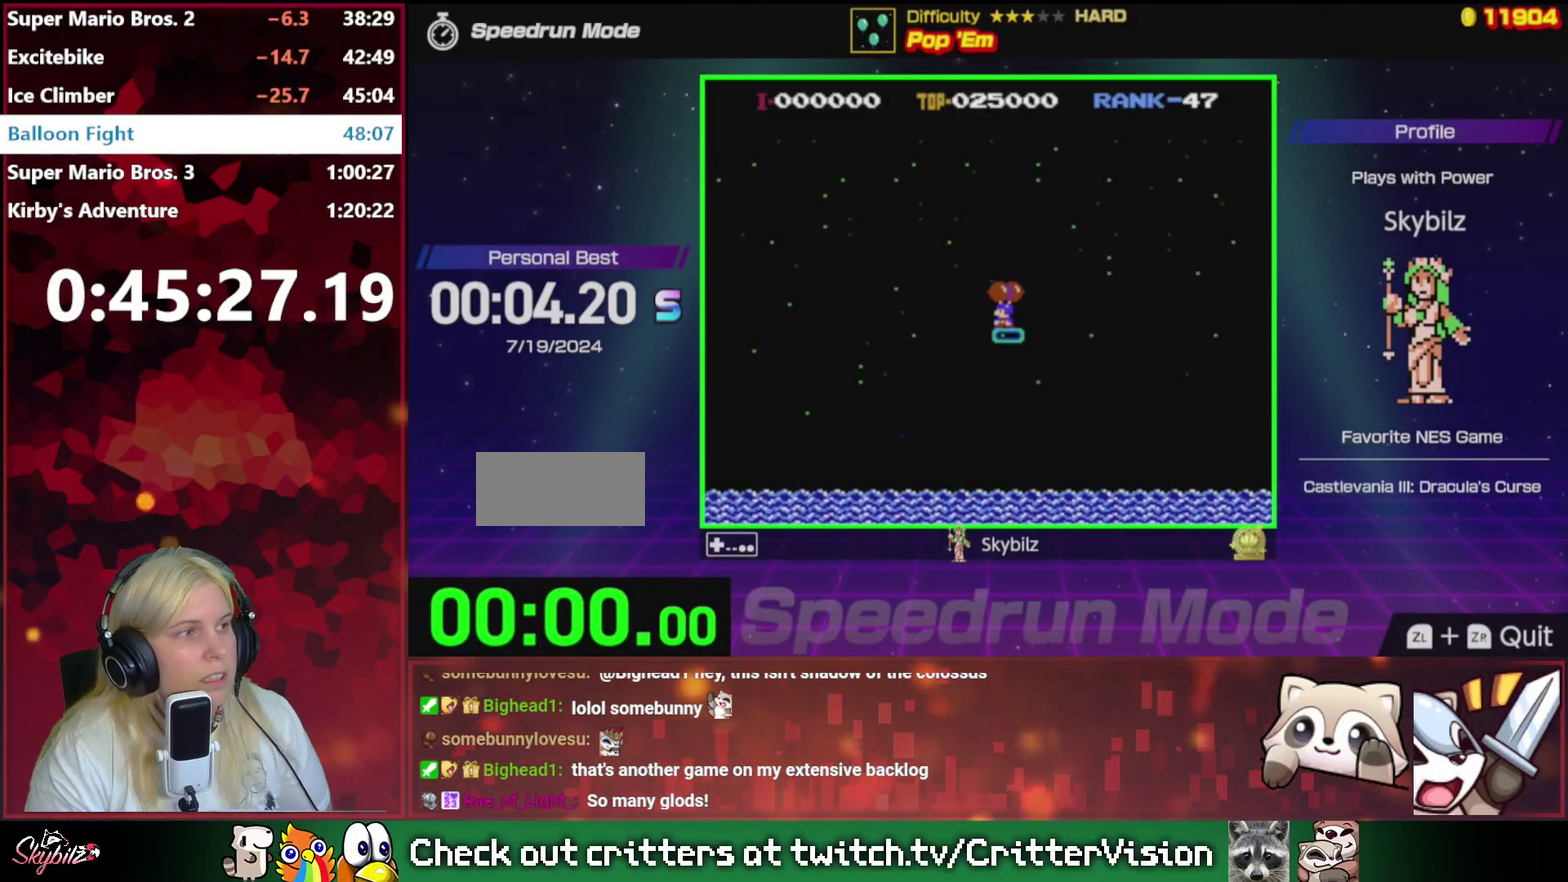
{"buttons": [], "events": []}
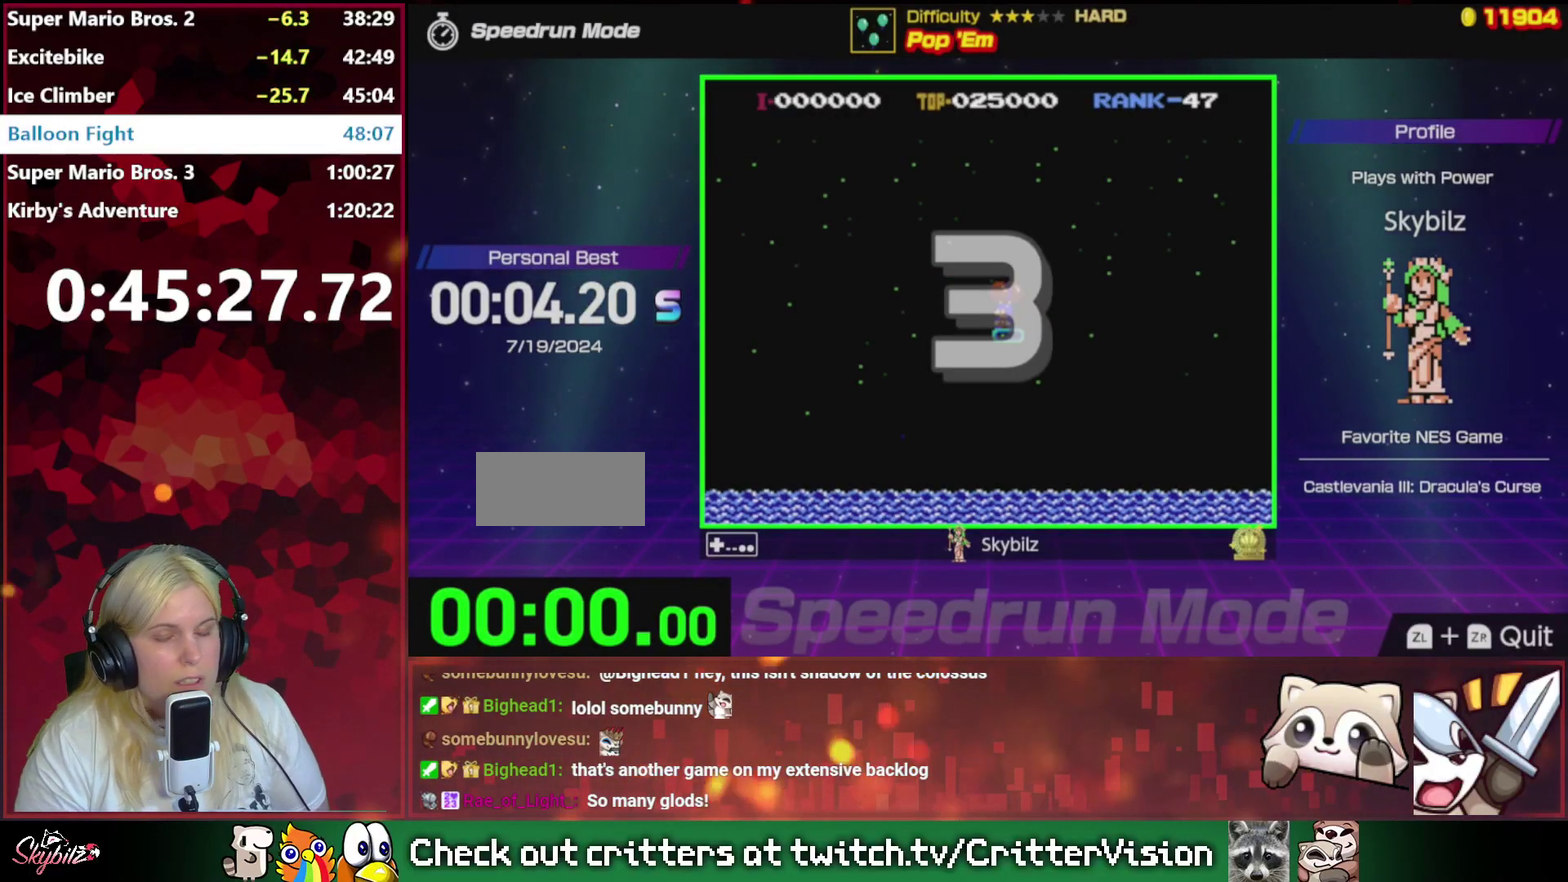
{"buttons": [], "events": []}
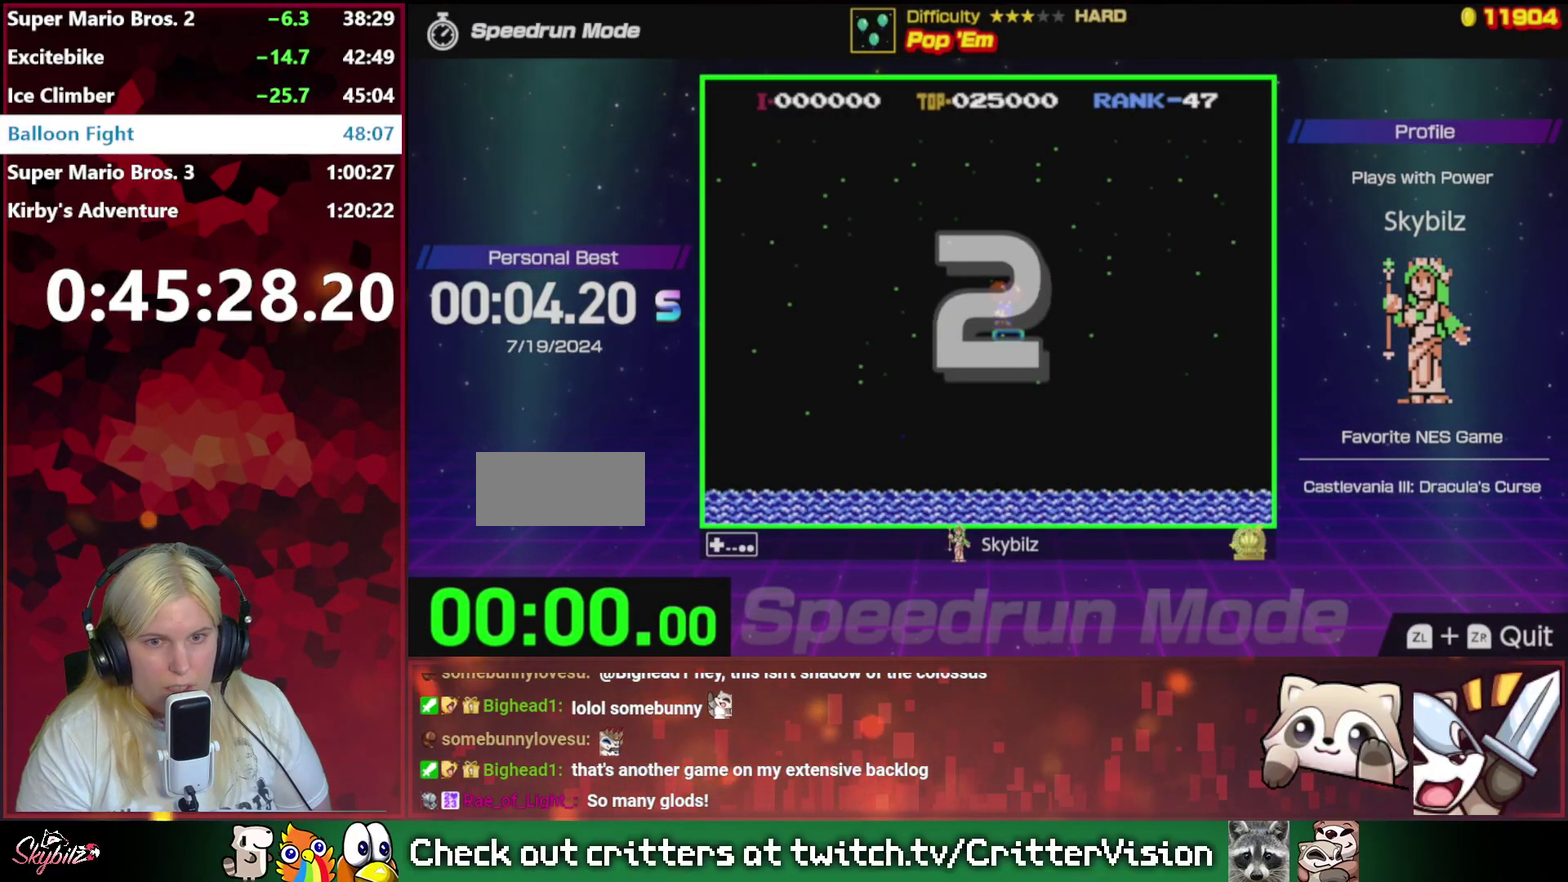
{"buttons": ["DPAD_LEFT"], "events": [[67, "A", "down"], [167, "A", "up"], [200, "DPAD_LEFT", "down"], [267, "A", "down"], [333, "A", "up"], [400, "A", "down"], [500, "A", "up"]]}
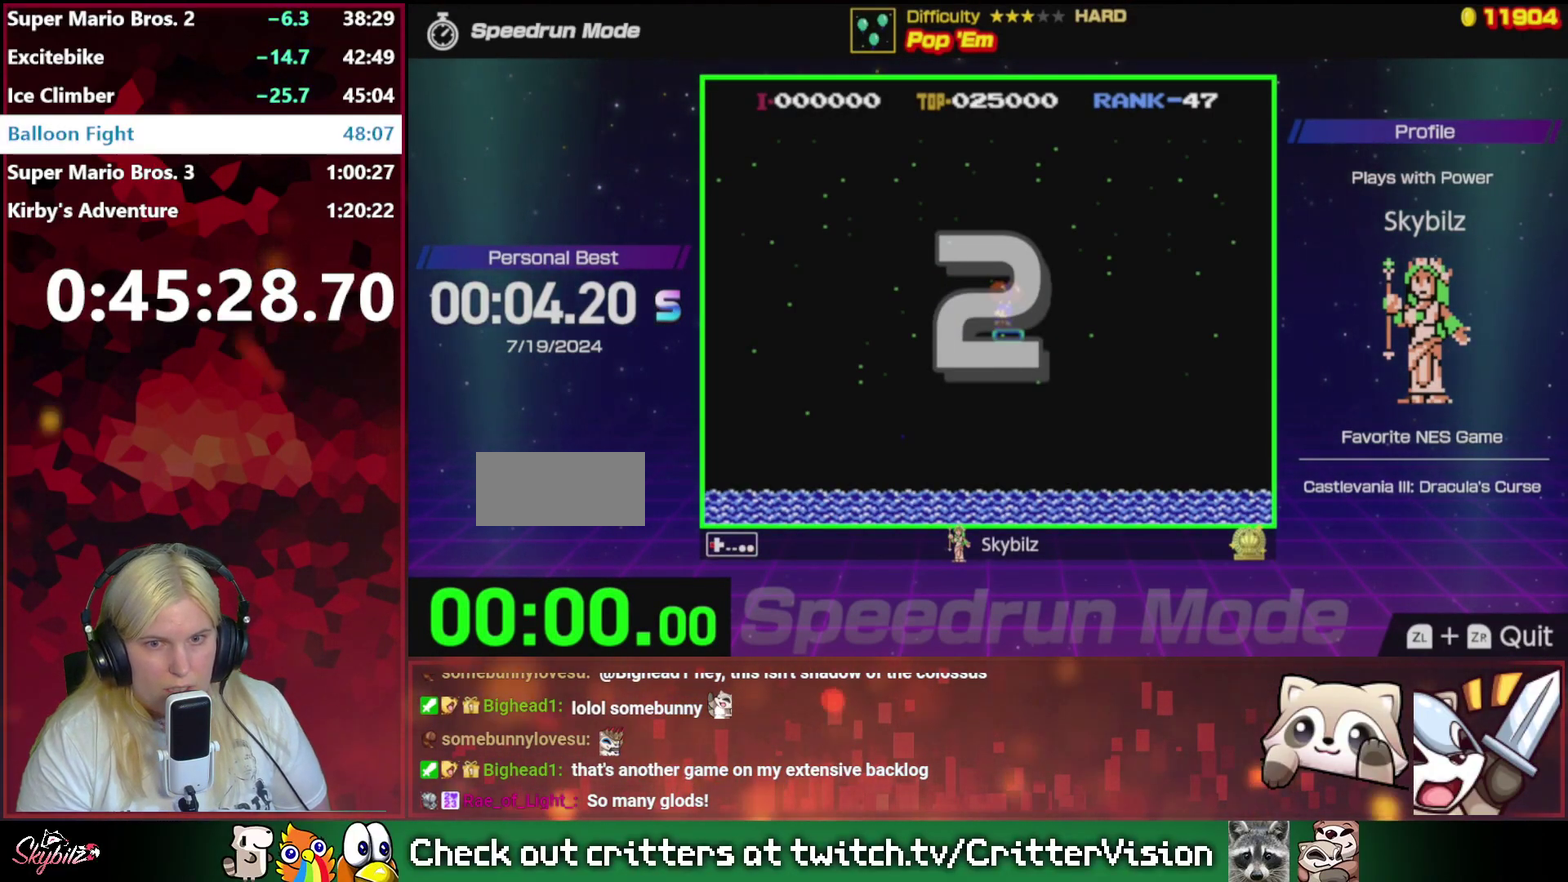
{"buttons": ["DPAD_LEFT"], "events": [[67, "A", "down"], [233, "A", "up"]]}
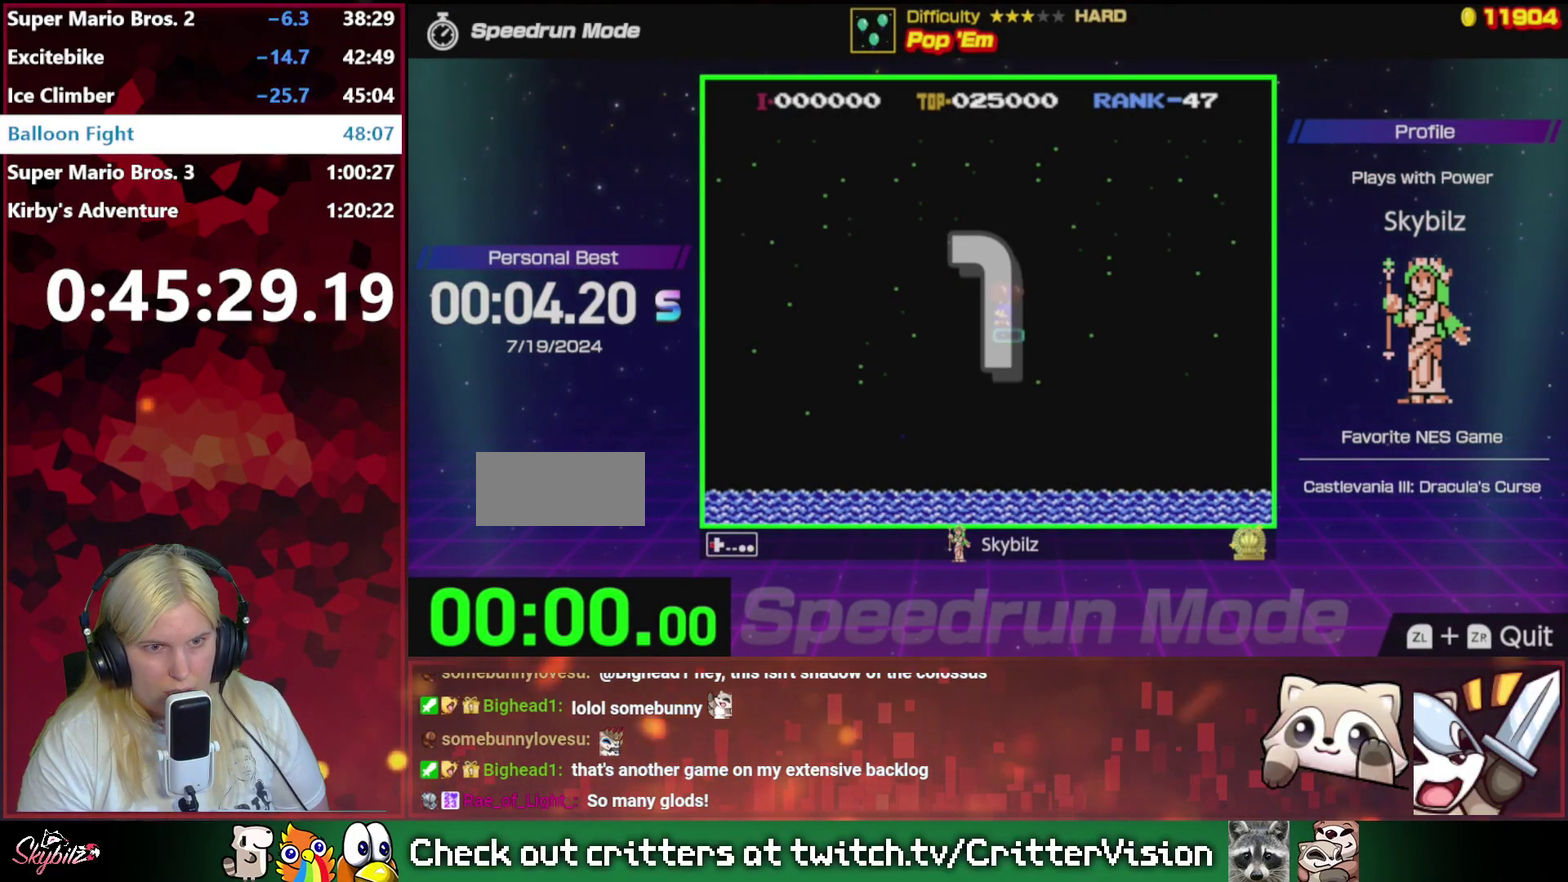
{"buttons": ["DPAD_LEFT"], "events": []}
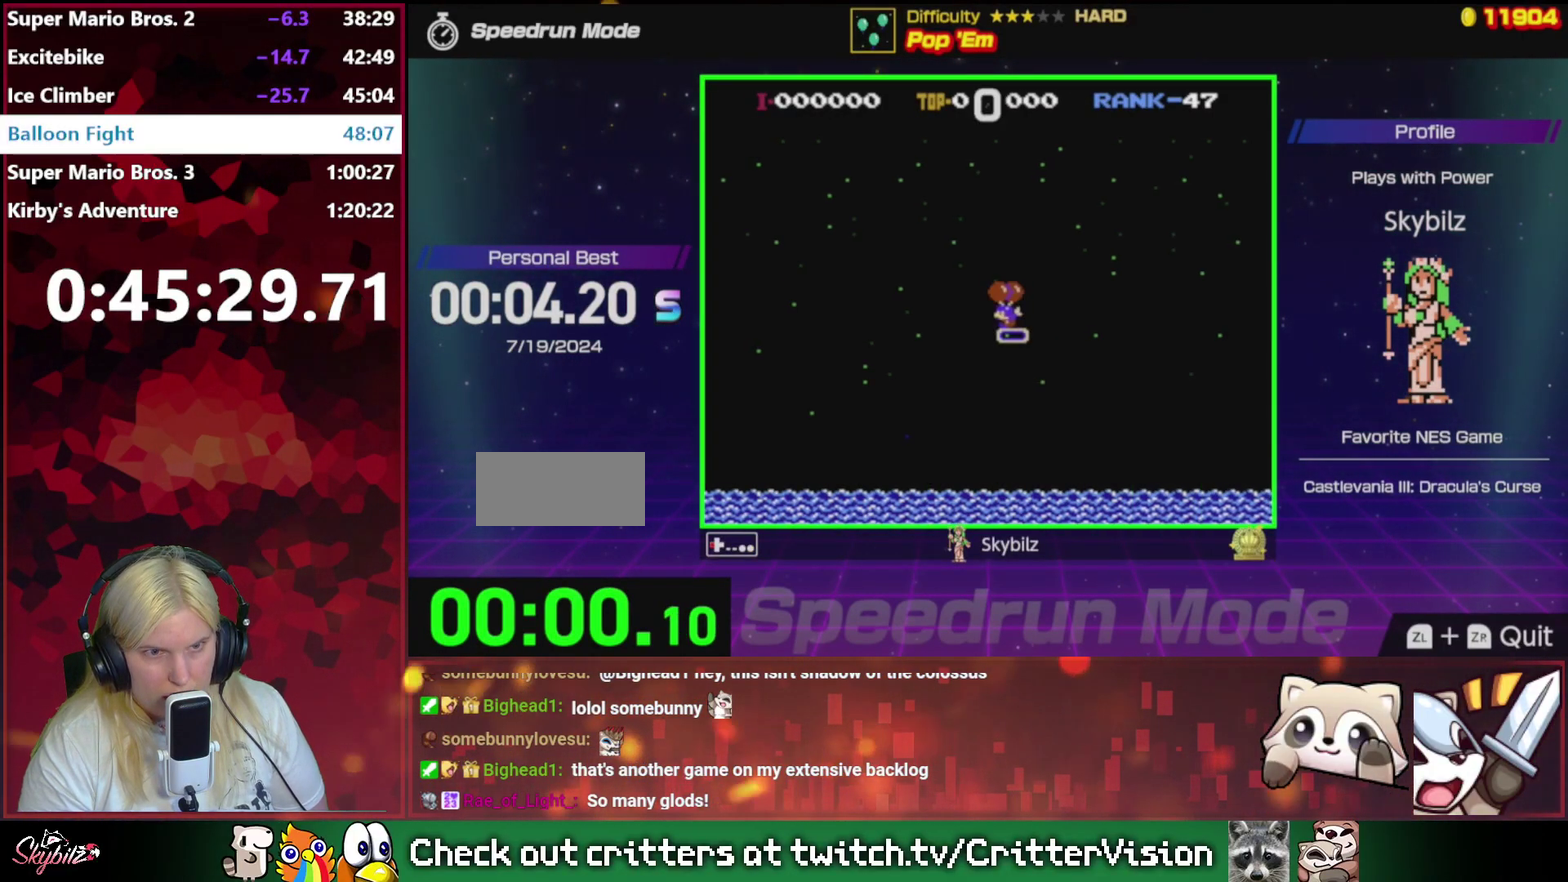
{"buttons": ["A", "DPAD_LEFT"], "events": [[100, "A", "down"], [267, "A", "up"], [500, "A", "down"]]}
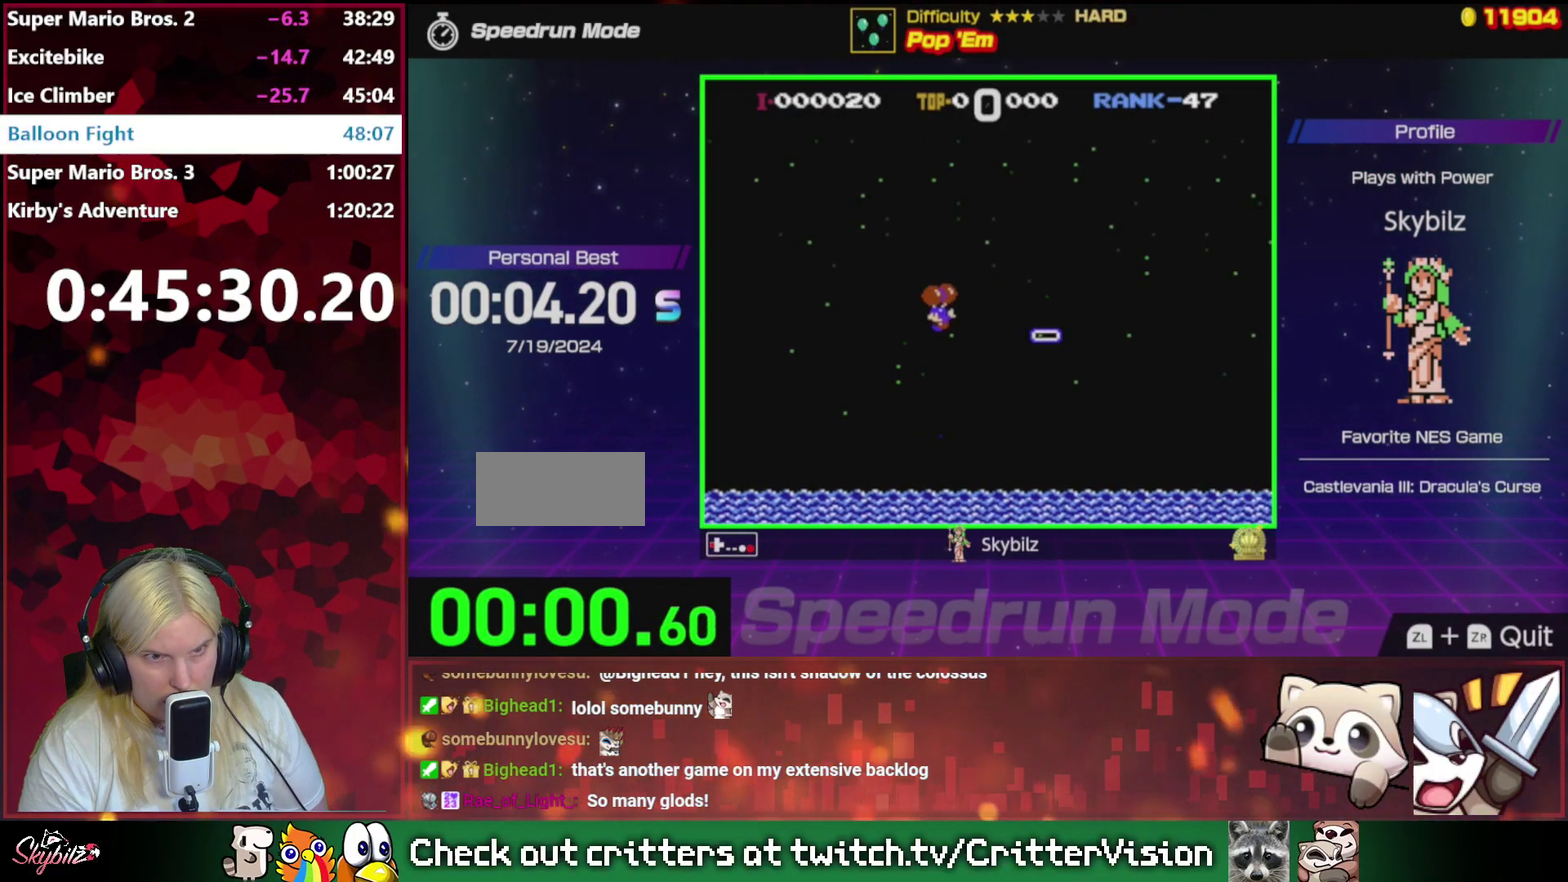
{"buttons": ["DPAD_LEFT"], "events": [[133, "A", "up"], [200, "A", "down"], [300, "A", "up"], [367, "A", "down"], [467, "A", "up"]]}
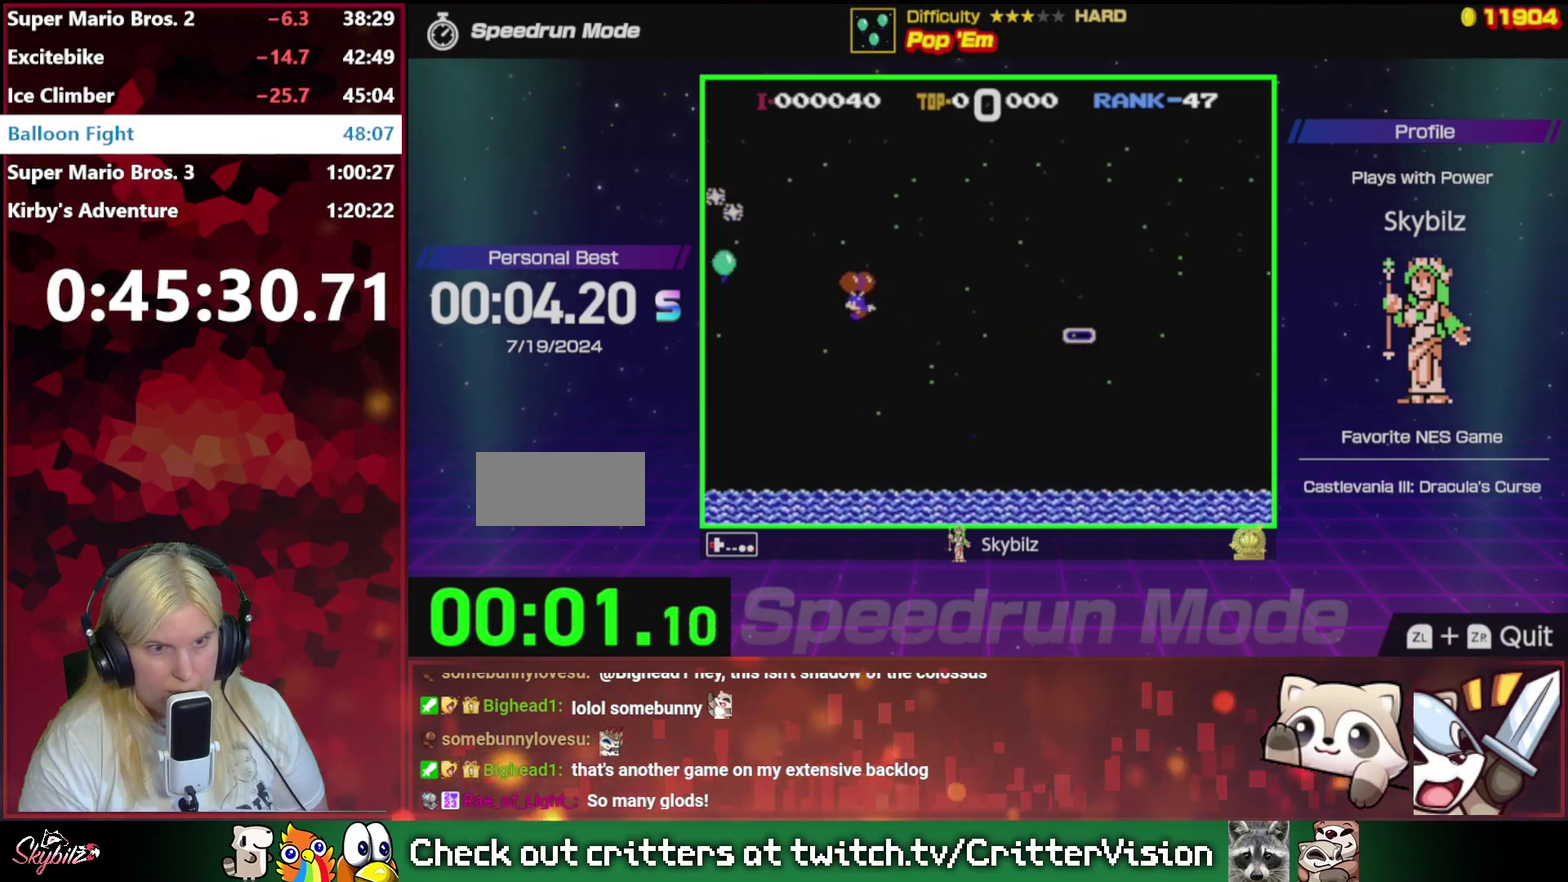
{"buttons": ["A", "DPAD_LEFT"], "events": [[500, "A", "down"]]}
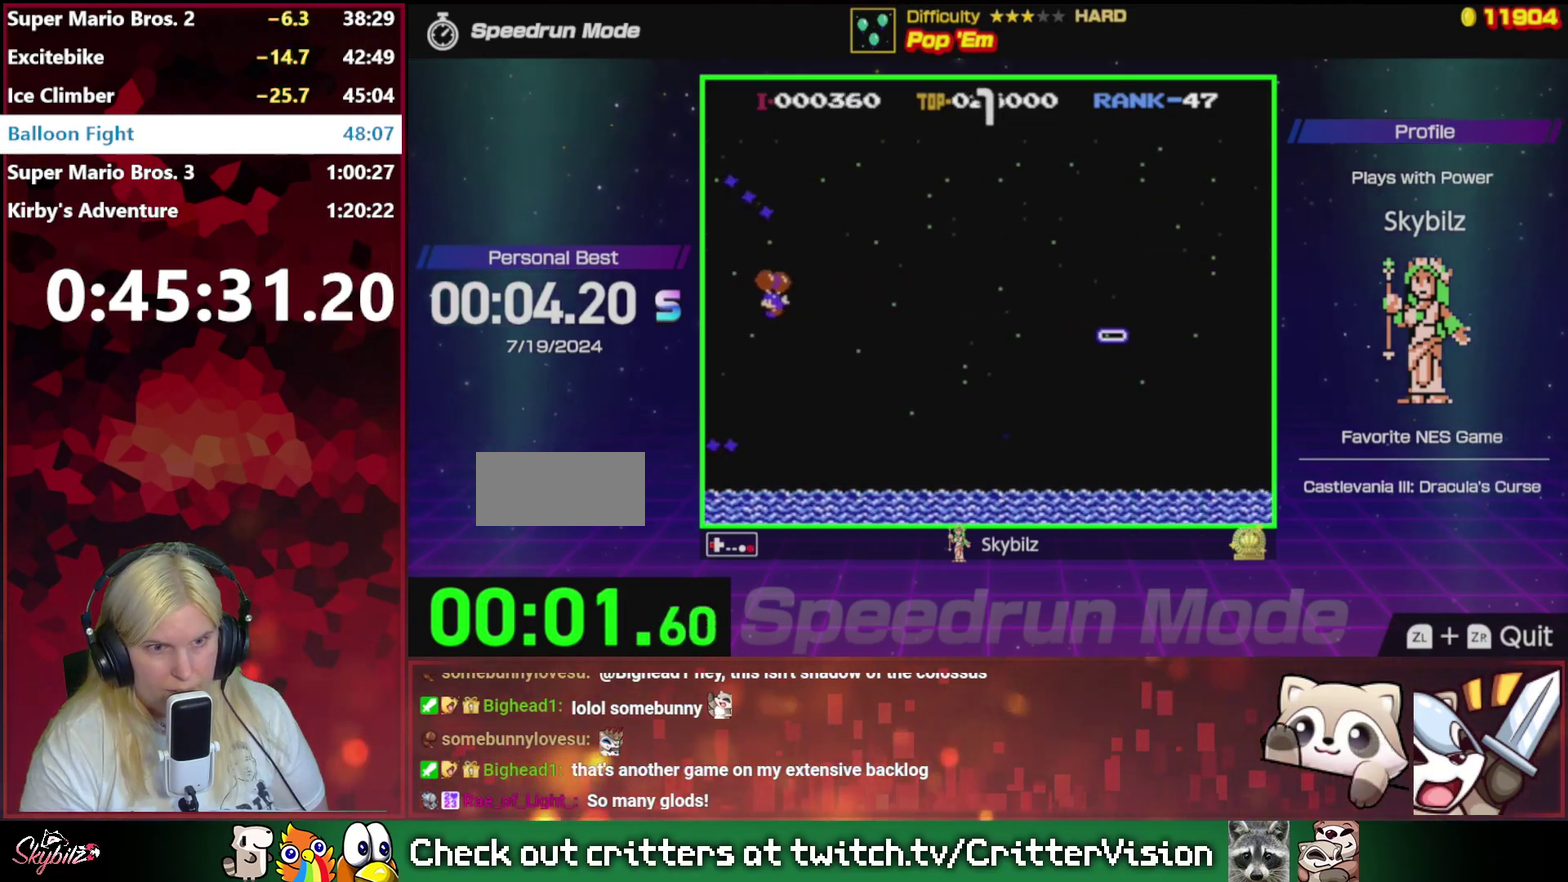
{"buttons": [], "events": [[100, "A", "up"], [200, "DPAD_LEFT", "up"]]}
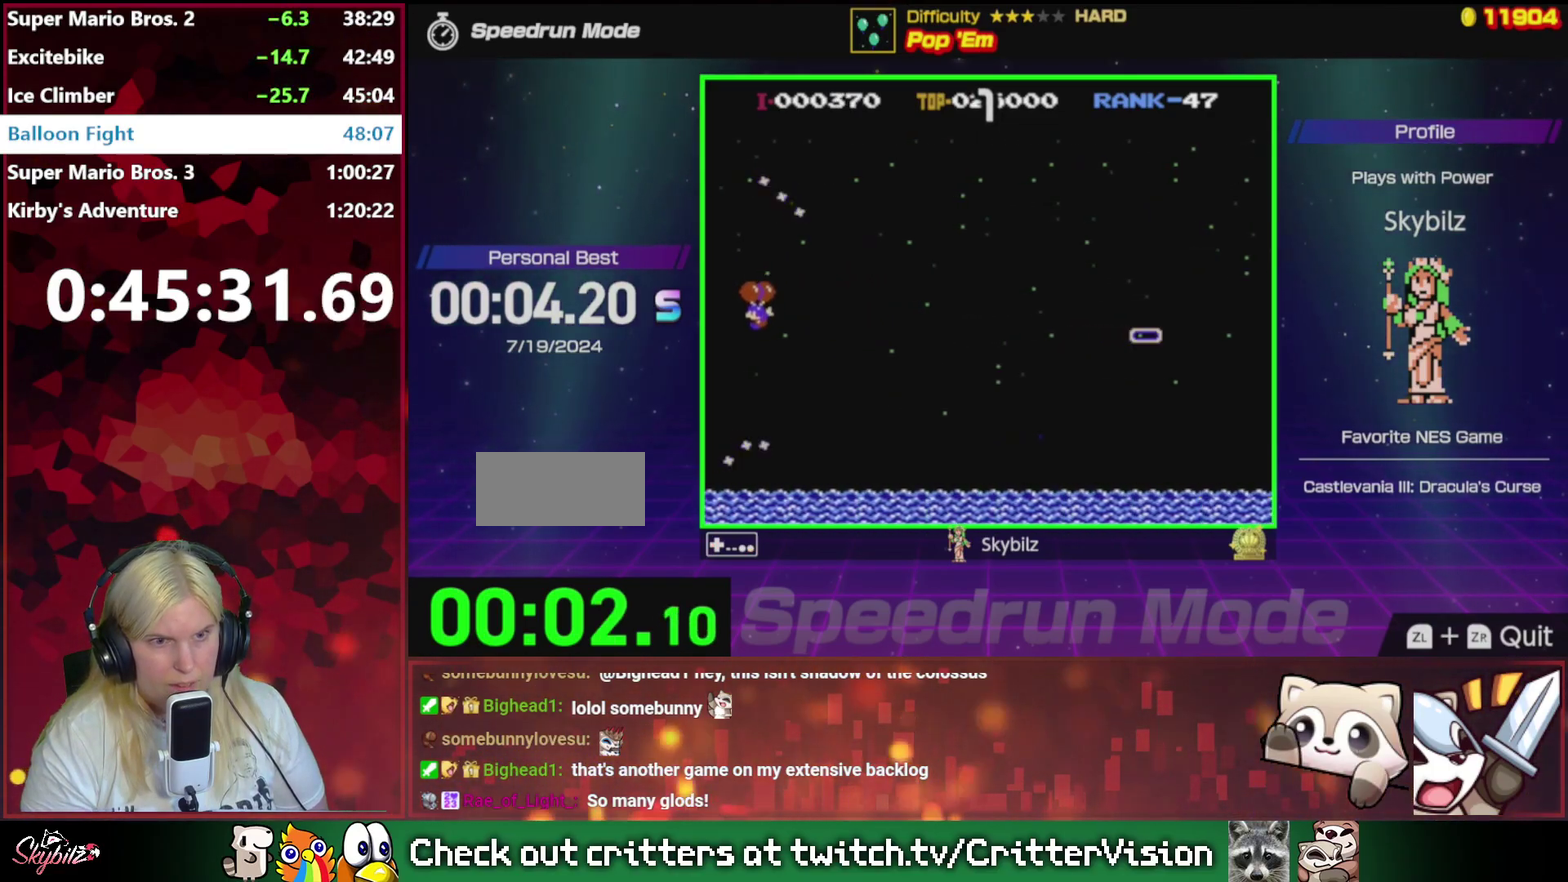
{"buttons": ["A", "DPAD_RIGHT"], "events": [[400, "DPAD_RIGHT", "down"], [467, "A", "down"]]}
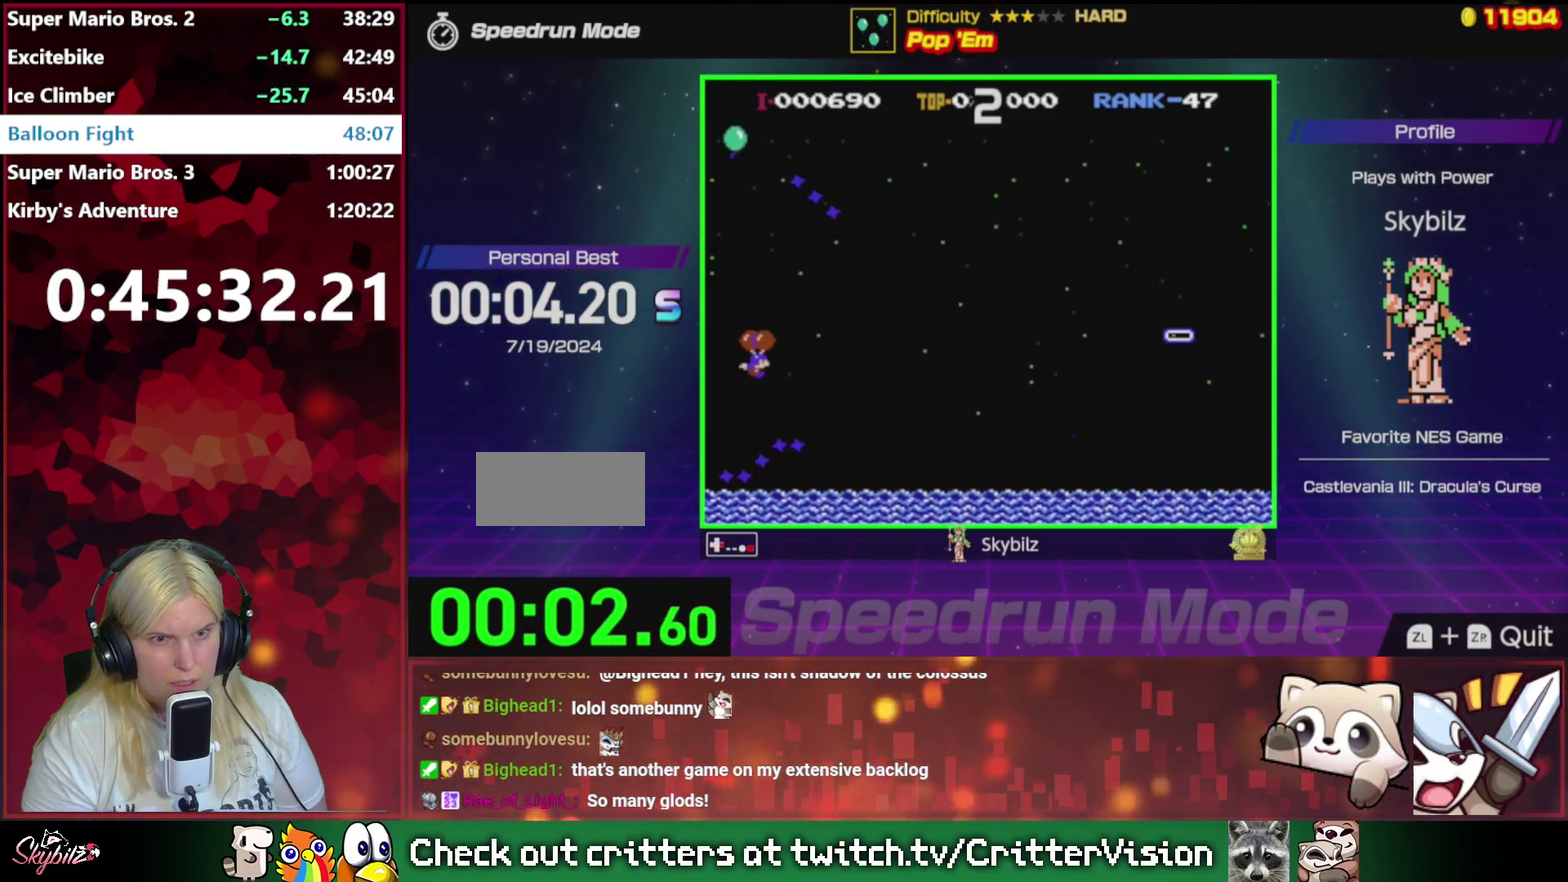
{"buttons": ["DPAD_UP", "DPAD_RIGHT"], "events": [[33, "DPAD_UP", "down"], [200, "A", "up"], [300, "A", "down"], [367, "A", "up"], [433, "A", "down"], [500, "A", "up"]]}
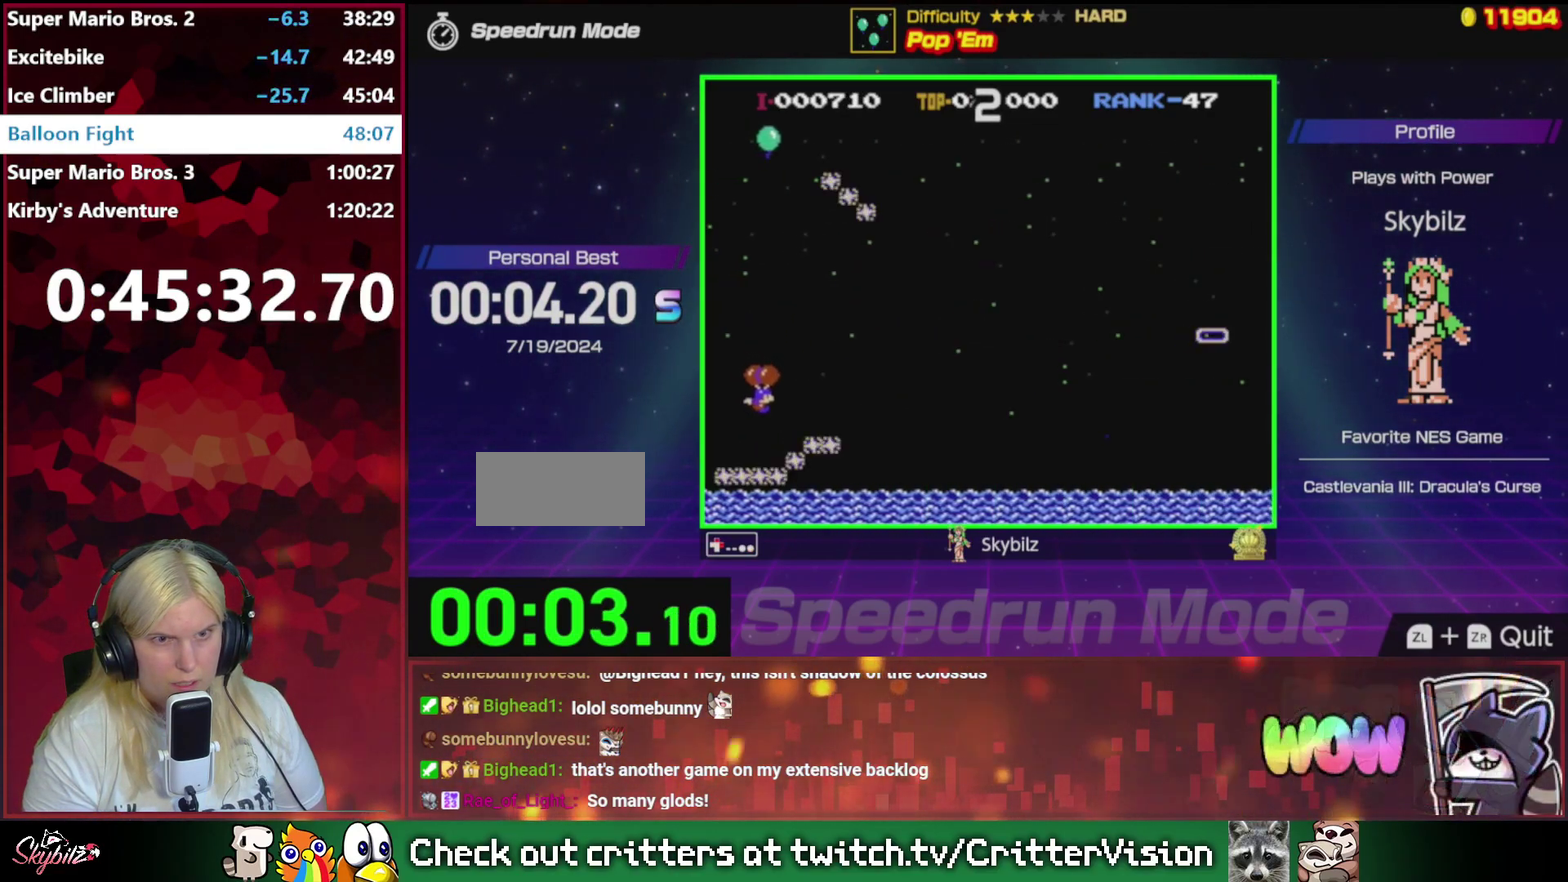
{"buttons": ["DPAD_UP", "DPAD_LEFT"], "events": [[100, "A", "down"], [167, "A", "up"], [233, "A", "down"], [367, "DPAD_RIGHT", "up"], [433, "DPAD_LEFT", "down"], [467, "A", "up"]]}
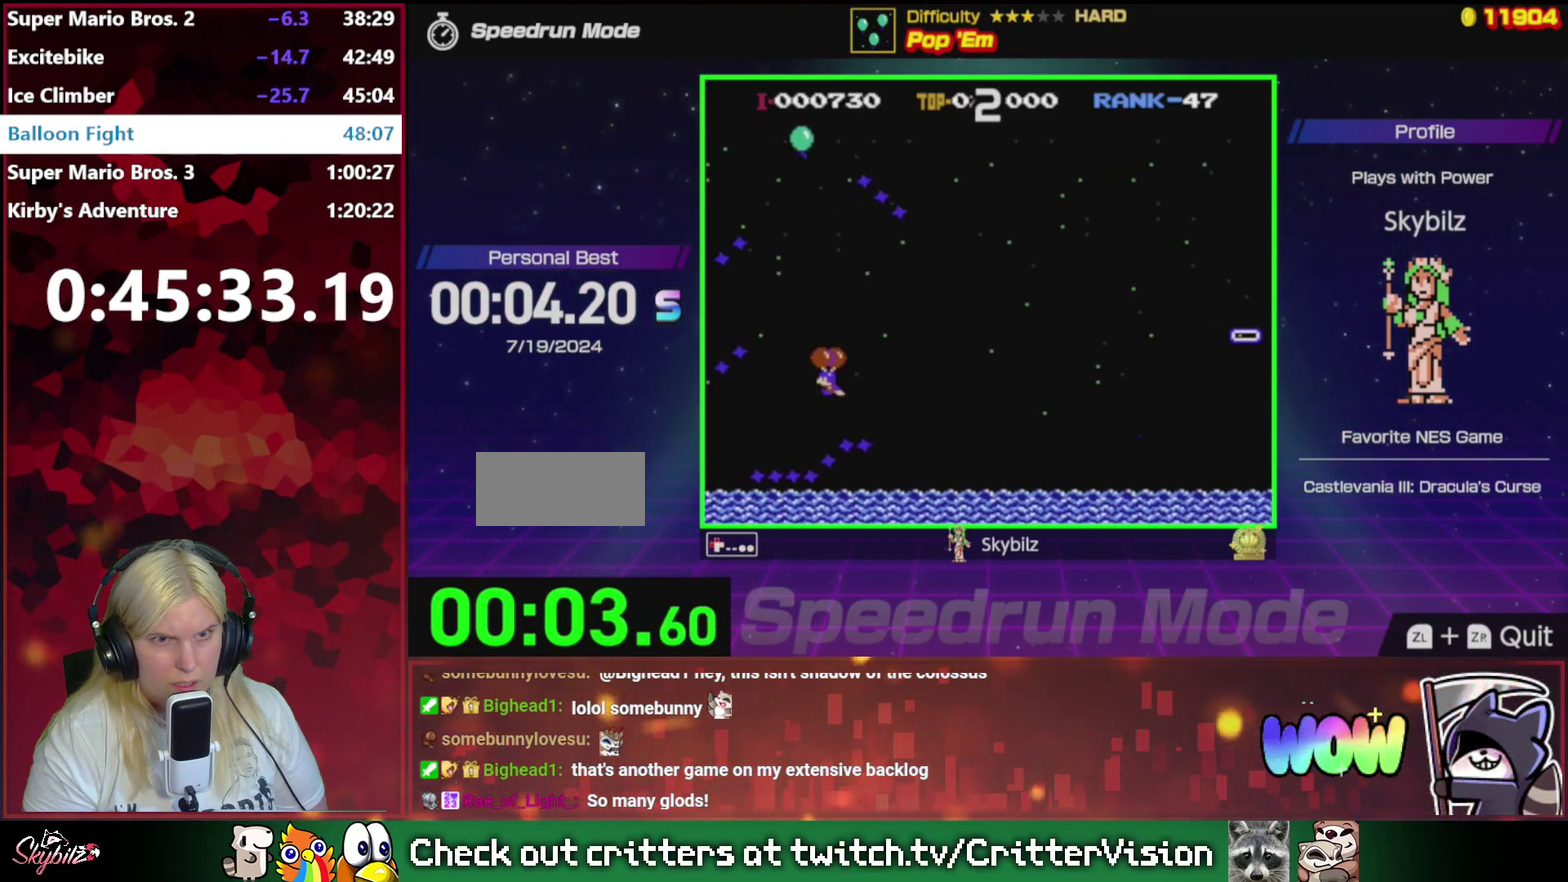
{"buttons": [], "events": [[33, "A", "down"], [133, "A", "up"], [200, "A", "down"], [300, "A", "up"], [367, "A", "down"], [367, "DPAD_LEFT", "up"], [367, "DPAD_UP", "up"], [467, "A", "up"]]}
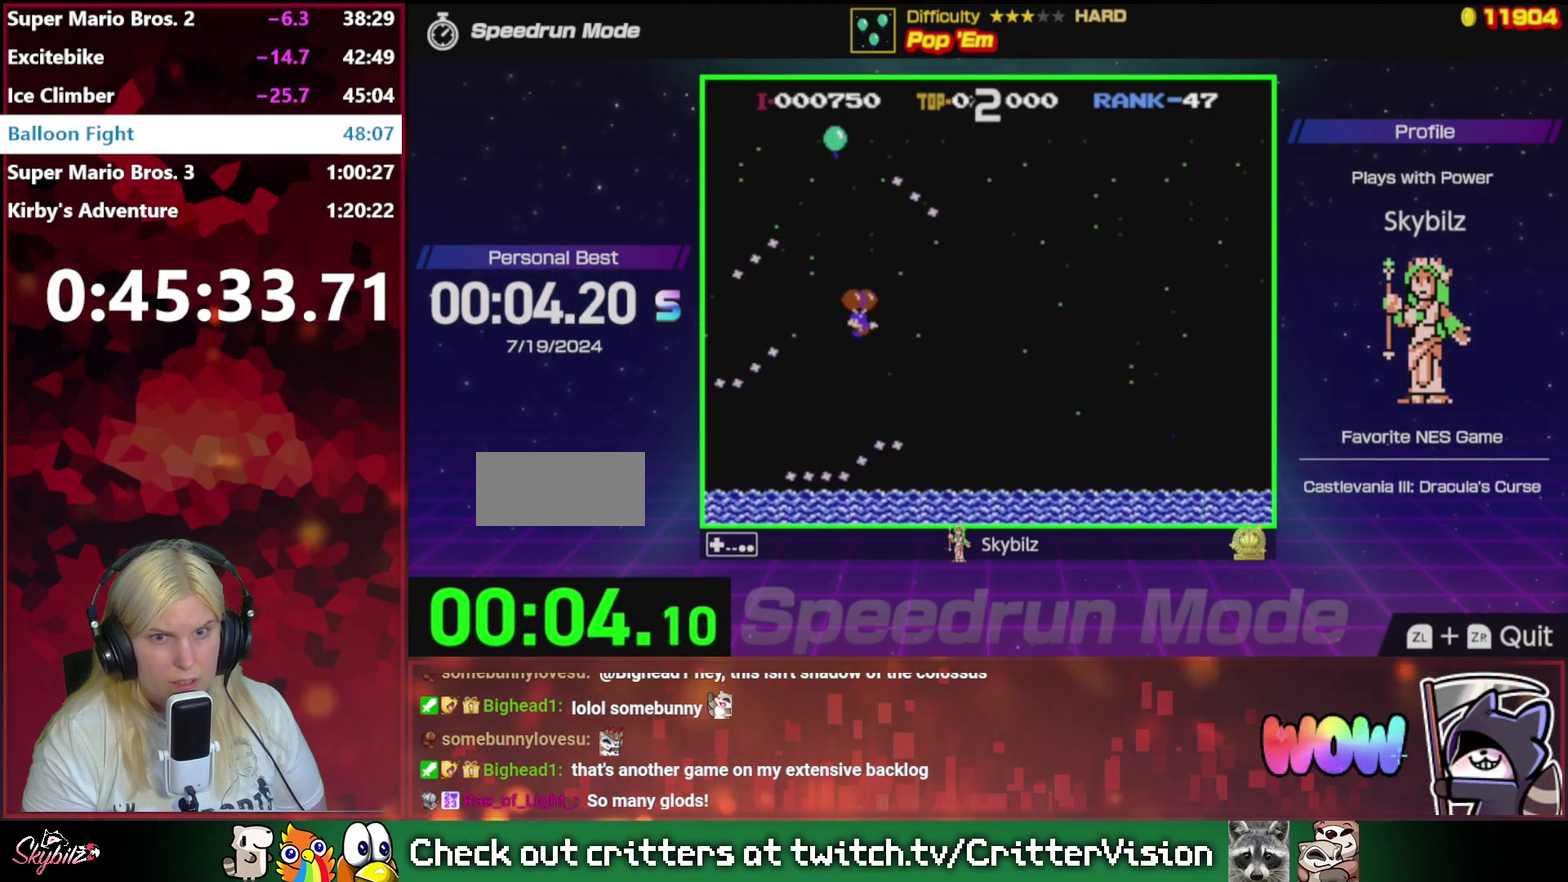
{"buttons": [], "events": [[33, "A", "down"], [133, "A", "up"], [200, "A", "down"], [300, "A", "up"], [400, "A", "down"], [500, "A", "up"]]}
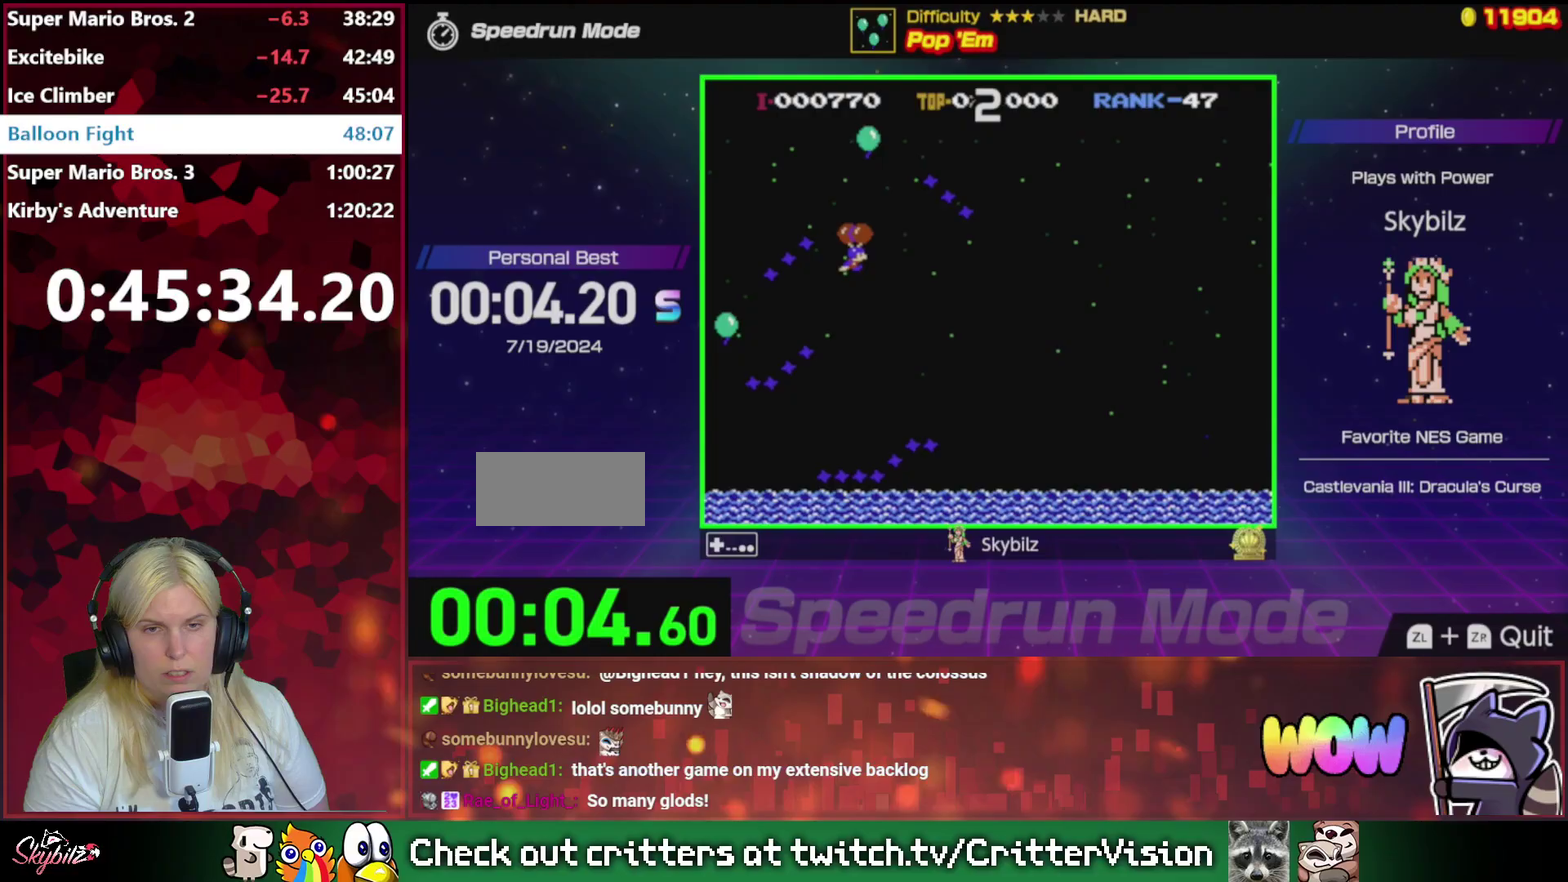
{"buttons": [], "events": [[67, "A", "down"], [167, "DPAD_RIGHT", "down"], [300, "A", "up"], [400, "A", "down"], [467, "A", "up"], [467, "DPAD_RIGHT", "up"]]}
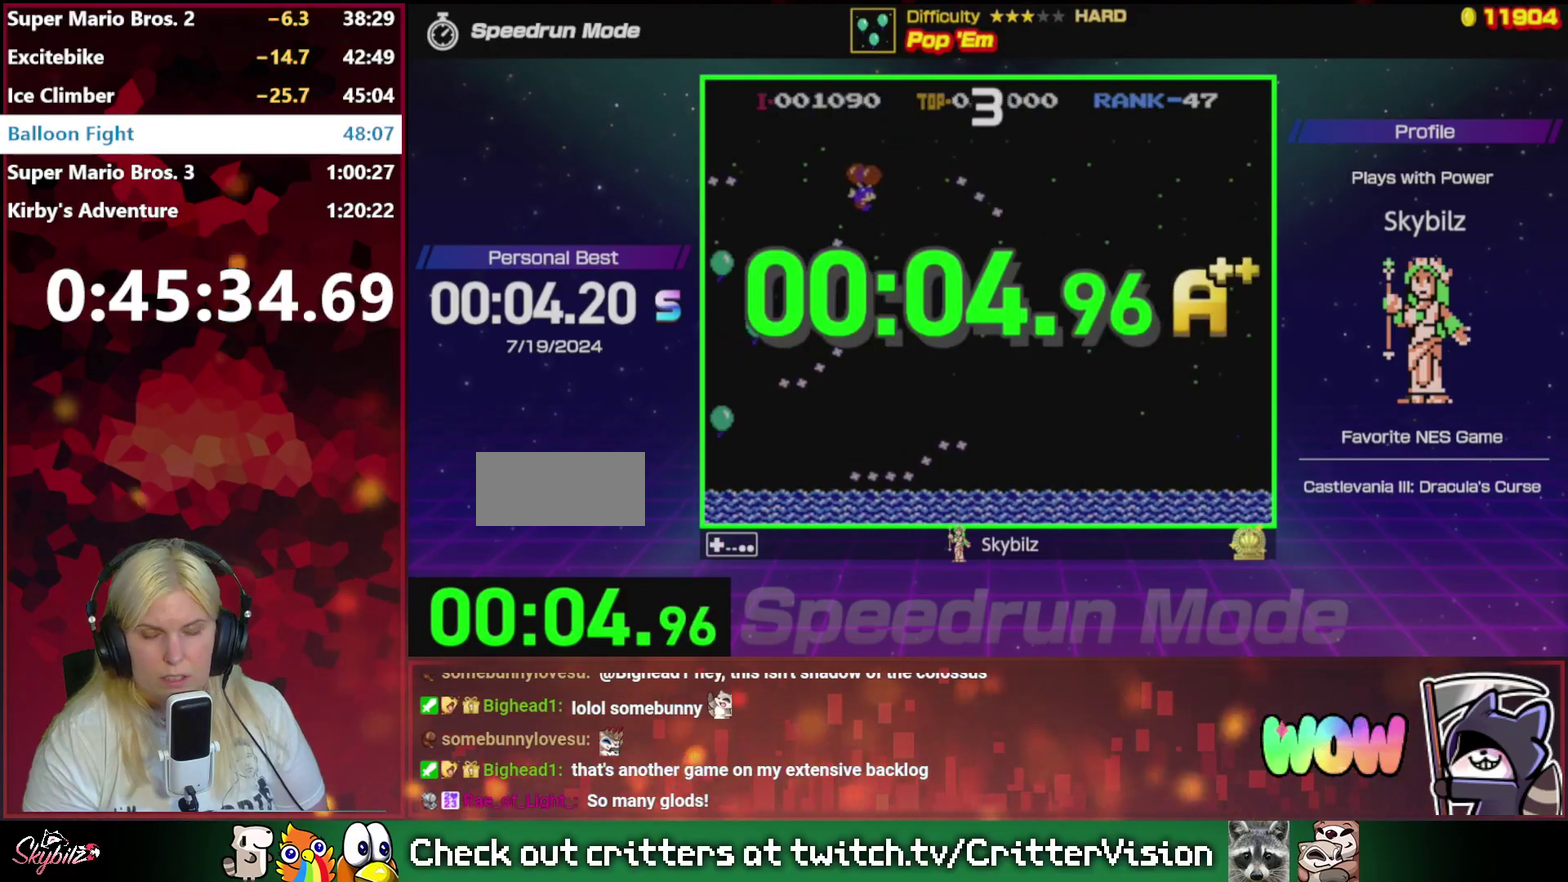
{"buttons": [], "events": []}